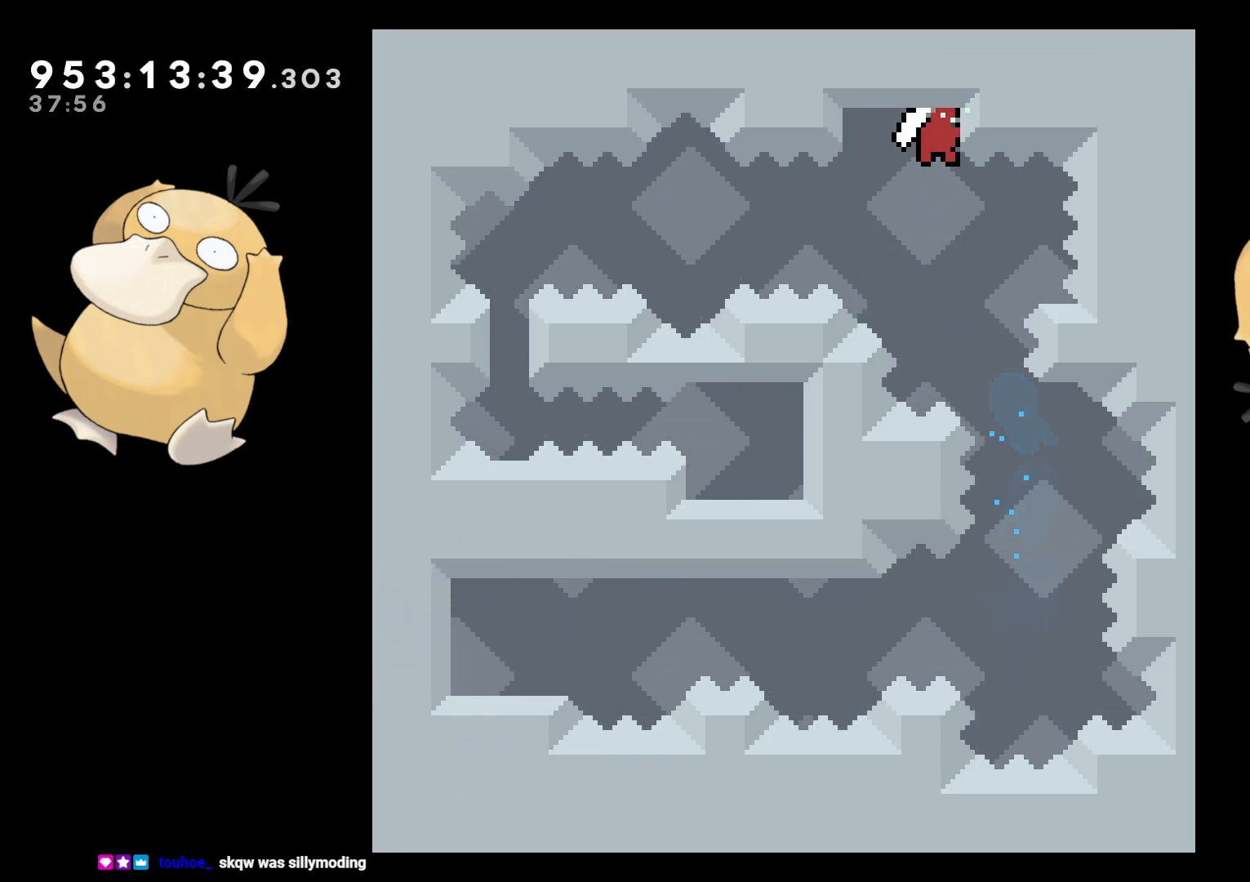
Gameplay with a controller (Nintendo layout); each line is a JSON object with the inputs held at the frame after it. "events" lists button and stick changes between this image and that frame as [ms after this image, input, new state], when the widget could be followed in between. Not read: L3 R3.
{"buttons": ["L2"], "left_stick": "center", "right_stick": "center", "events": [[33, "B", "up"], [117, "DPAD_RIGHT", "up"], [167, "DPAD_UP", "up"], [317, "DPAD_DOWN", "down"], [400, "DPAD_DOWN", "up"]]}
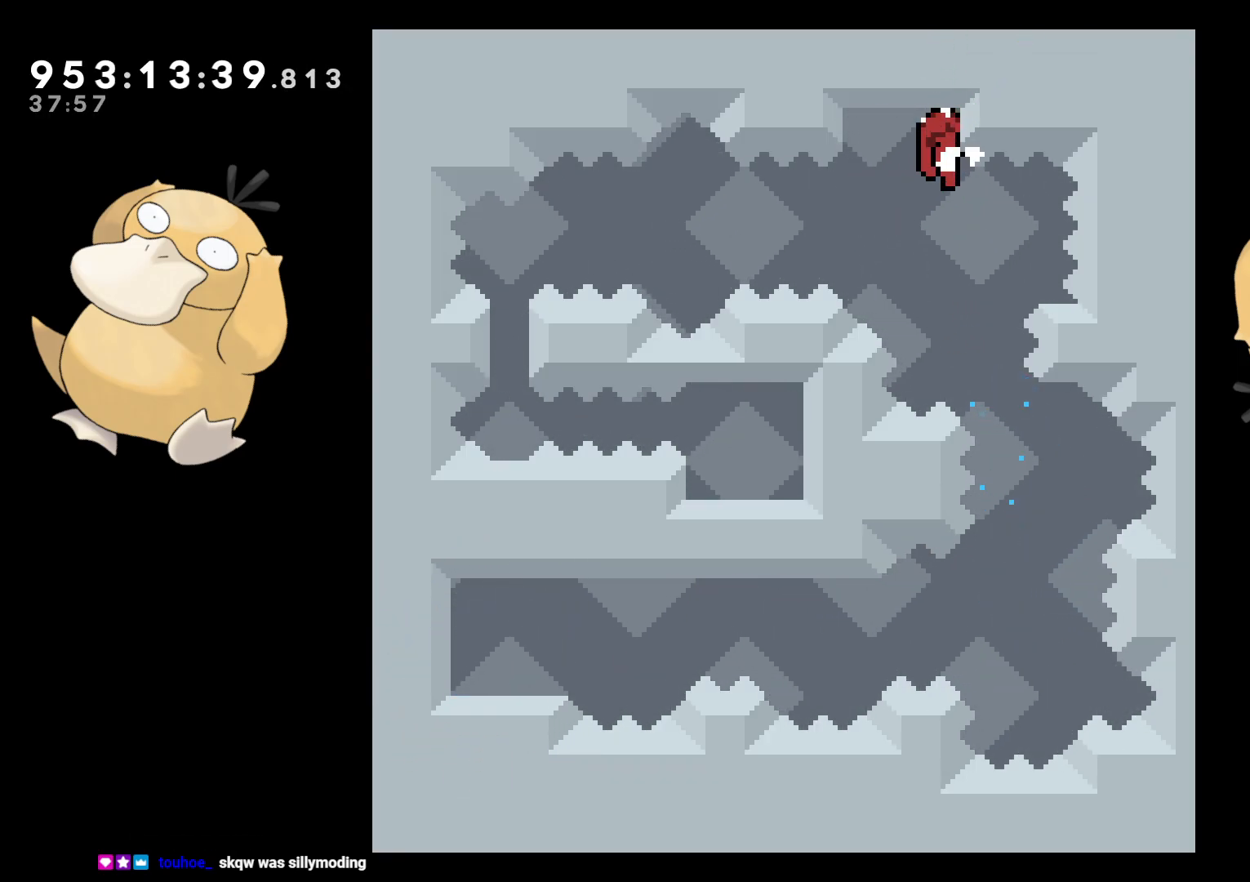
{"buttons": ["L2"], "left_stick": "center", "right_stick": "center", "events": [[150, "DPAD_DOWN", "down"], [200, "DPAD_DOWN", "up"], [467, "DPAD_DOWN", "down"], [500, "DPAD_DOWN", "up"]]}
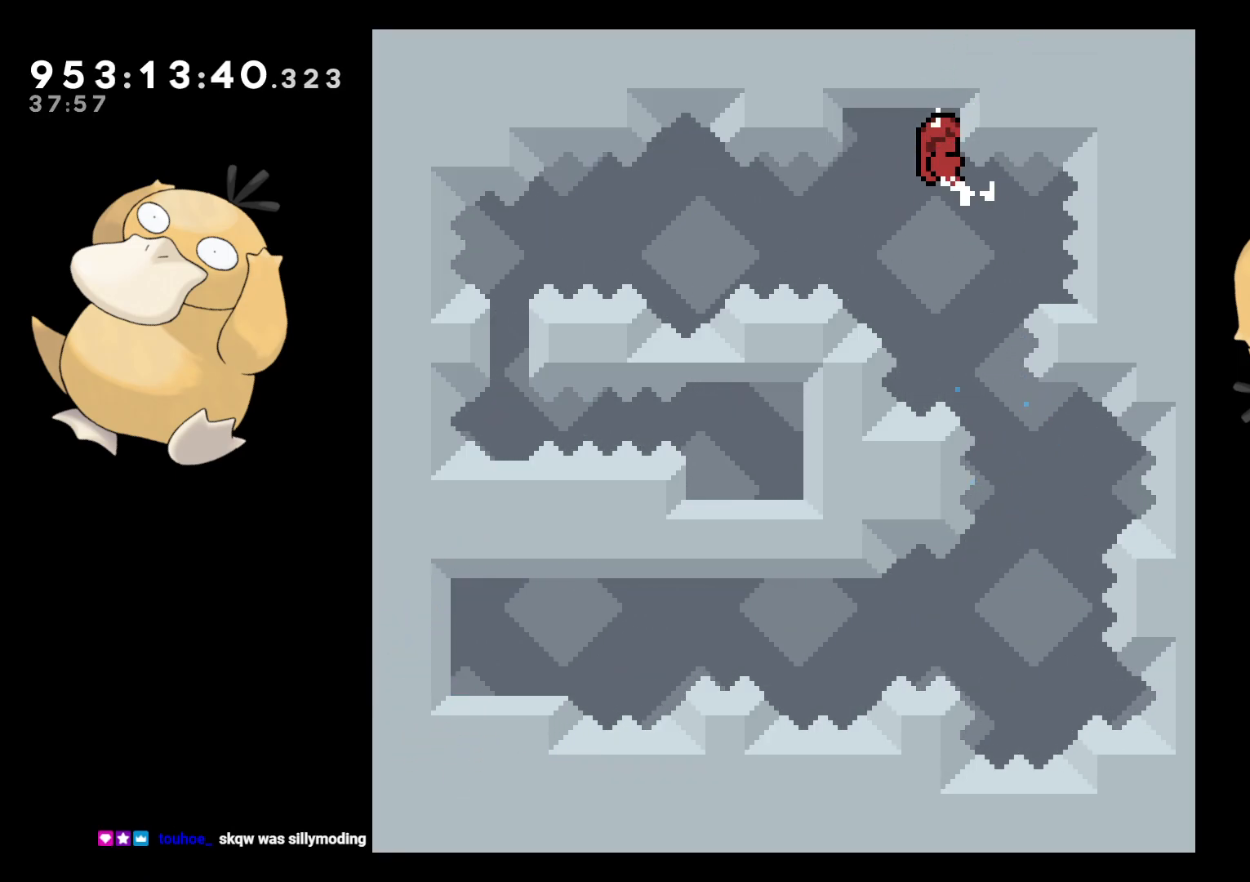
{"buttons": ["L2"], "left_stick": "center", "right_stick": "center", "events": []}
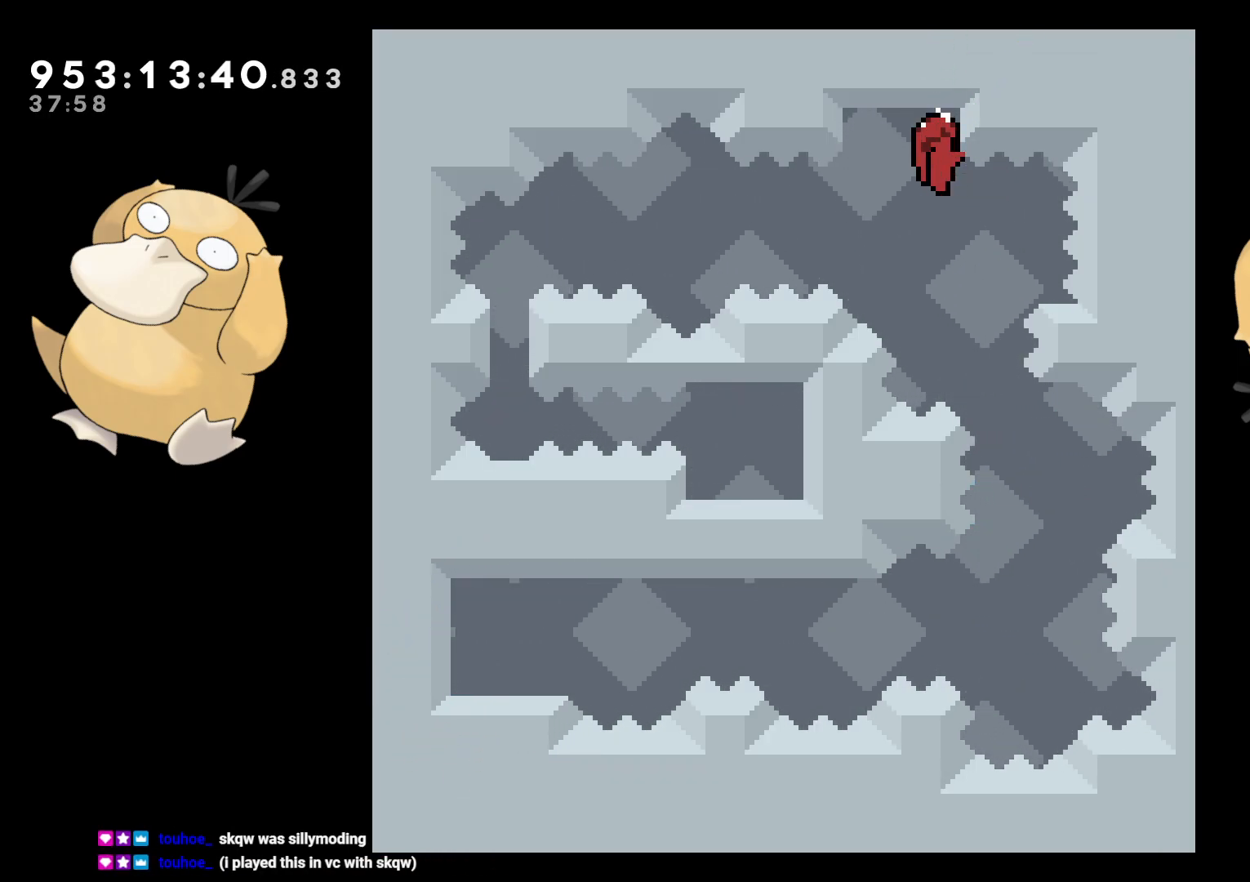
{"buttons": ["L2"], "left_stick": "center", "right_stick": "center", "events": []}
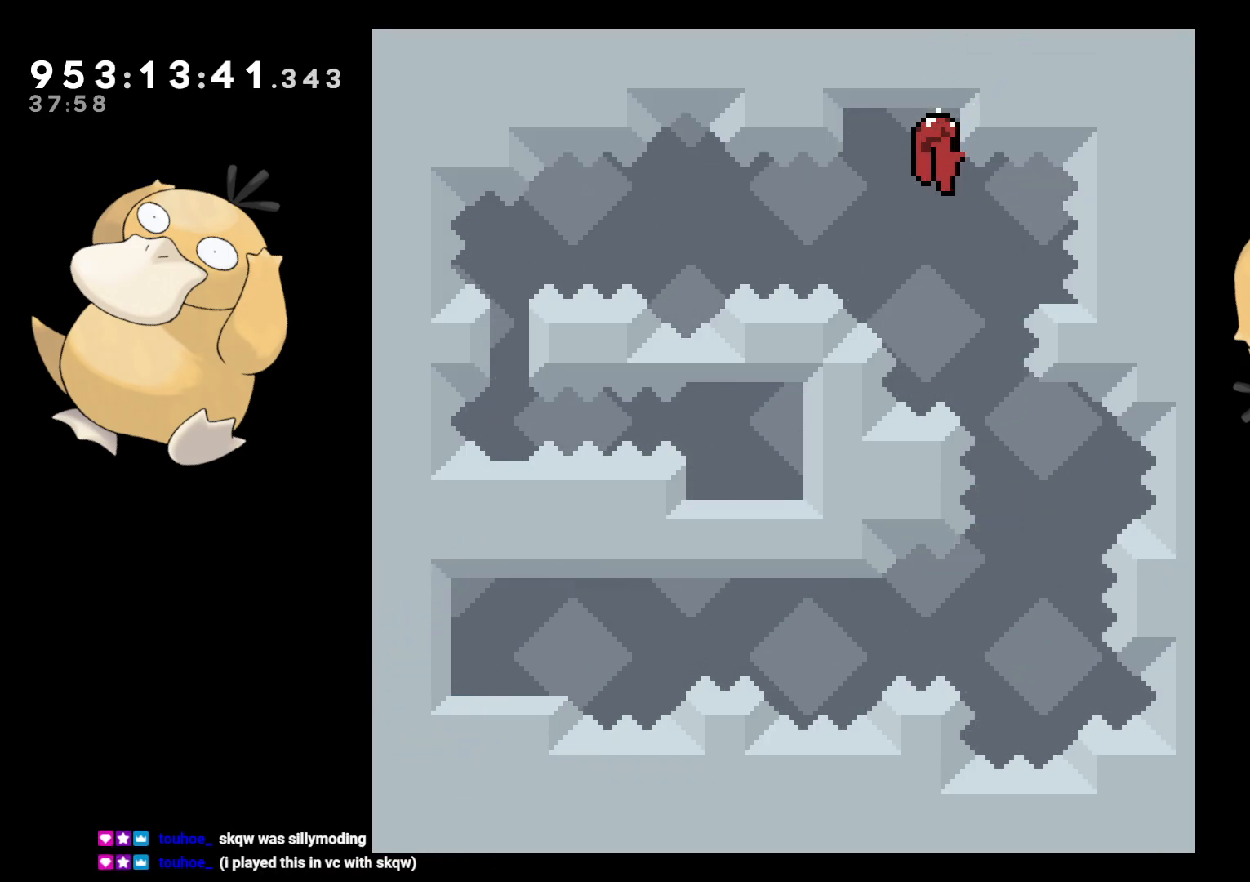
{"buttons": ["L2"], "left_stick": "center", "right_stick": "center", "events": []}
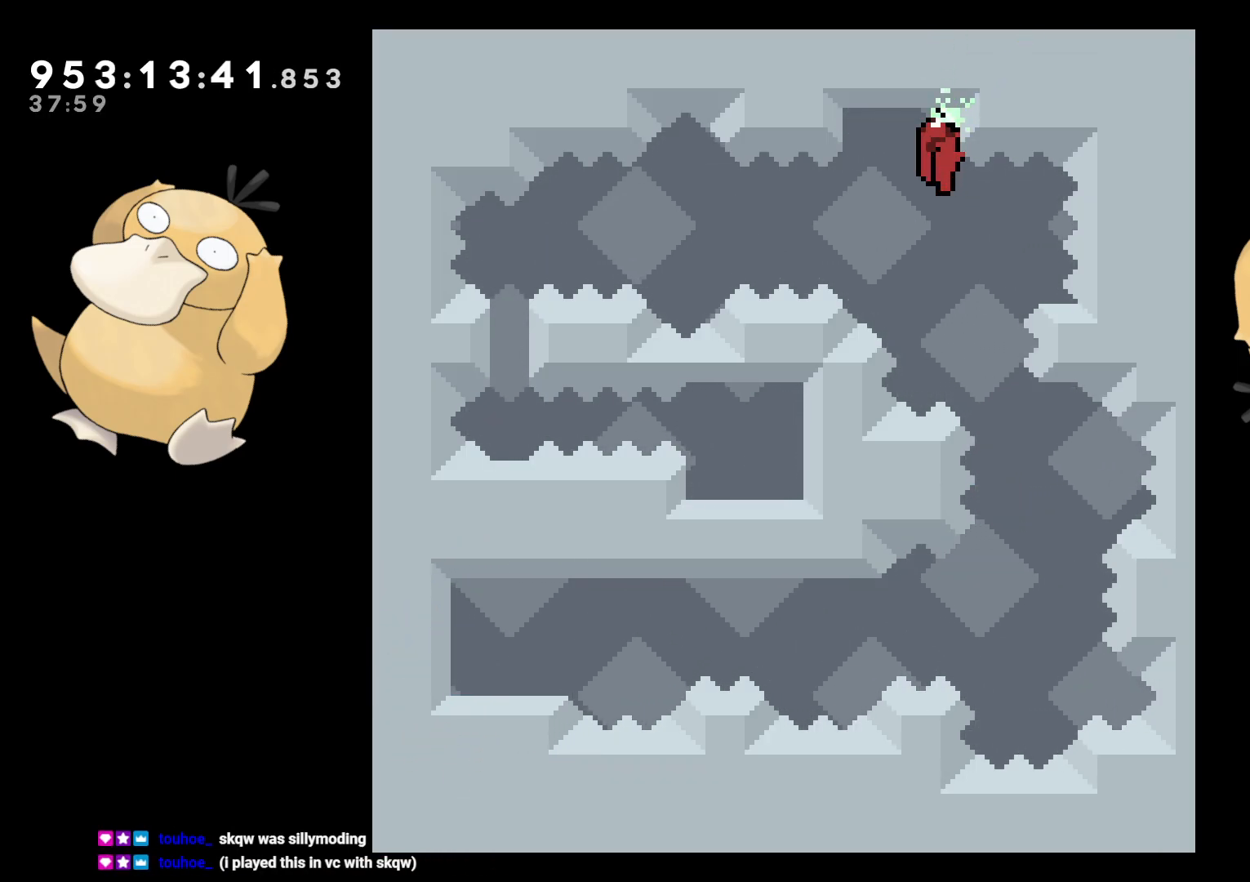
{"buttons": ["L2"], "left_stick": "center", "right_stick": "center", "events": []}
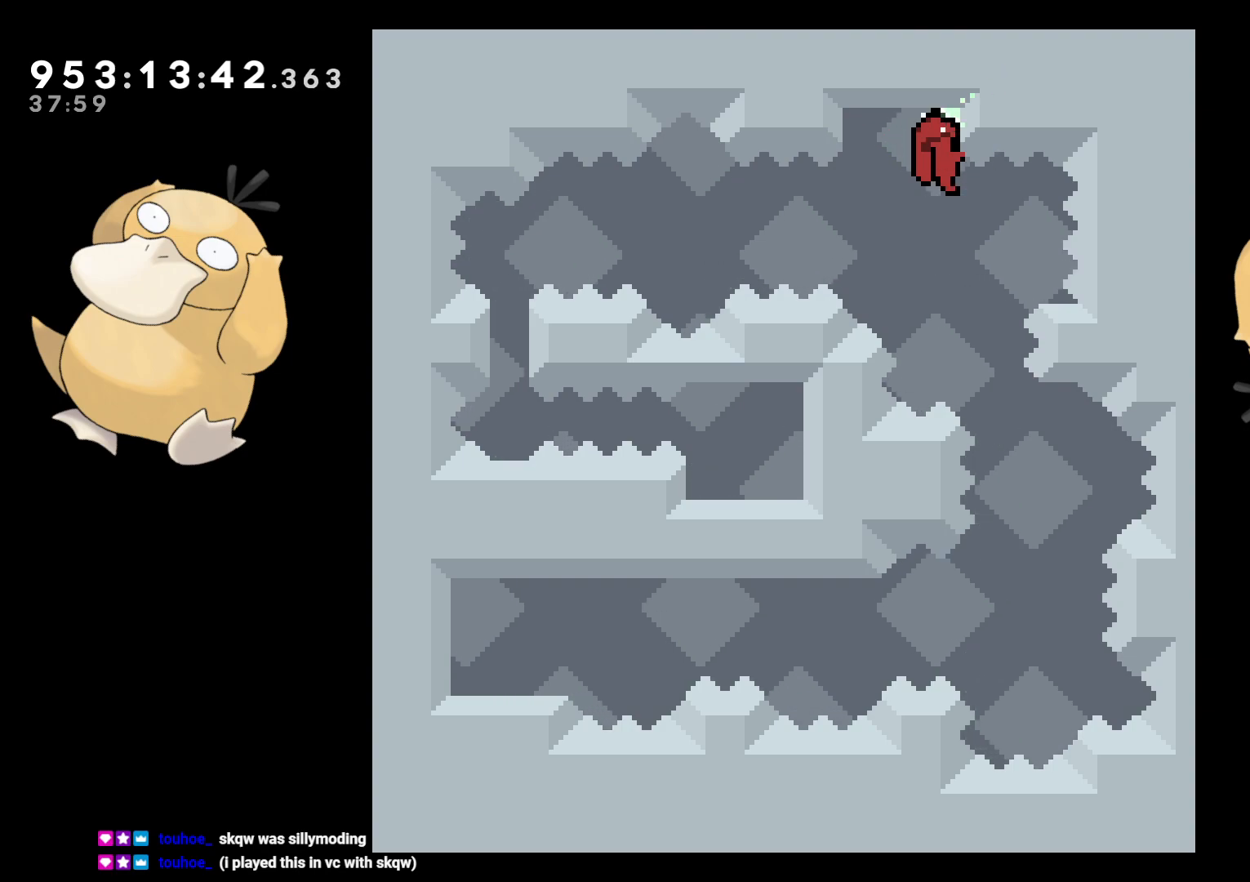
{"buttons": ["L2"], "left_stick": "center", "right_stick": "center", "events": []}
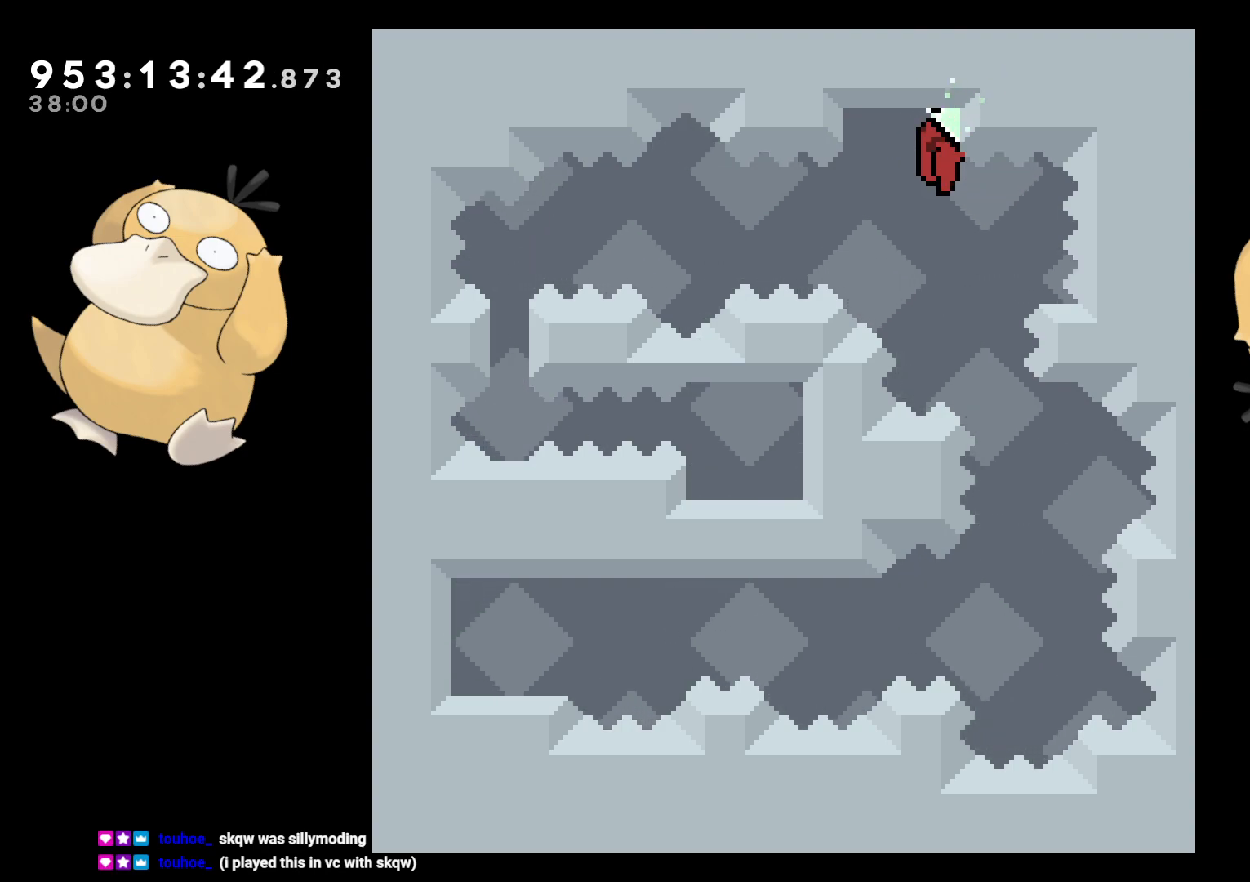
{"buttons": ["L2"], "left_stick": "center", "right_stick": "center", "events": []}
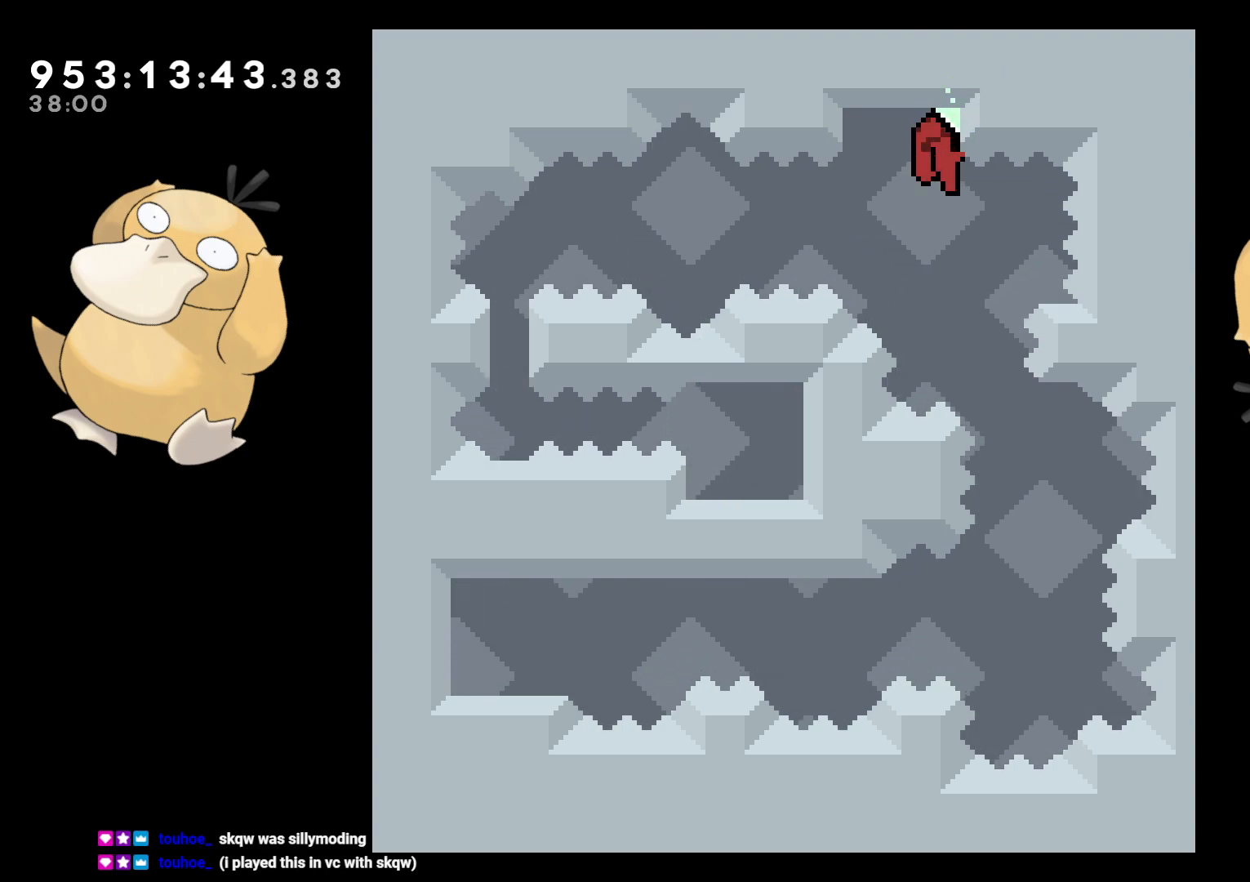
{"buttons": ["L2"], "left_stick": "center", "right_stick": "center", "events": []}
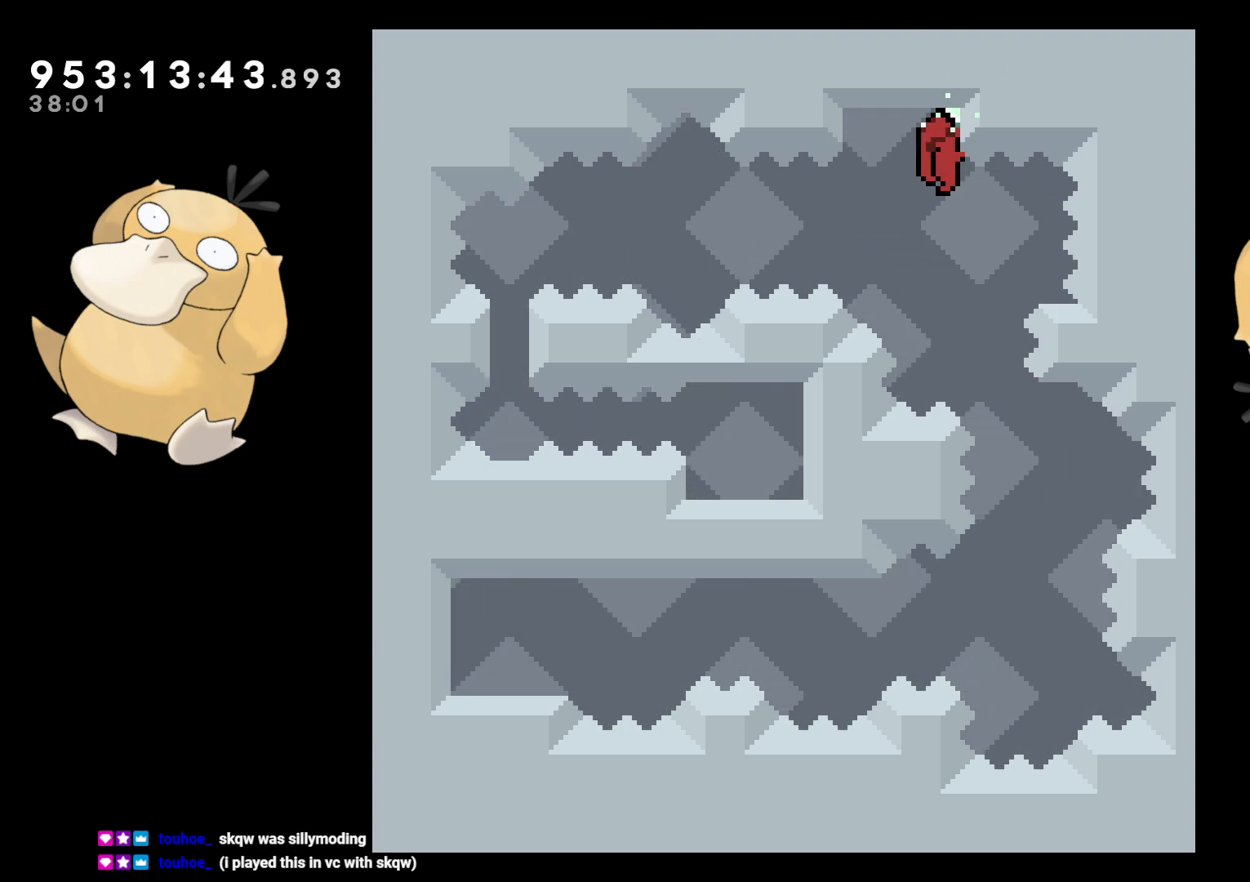
{"buttons": ["L2"], "left_stick": "center", "right_stick": "center", "events": []}
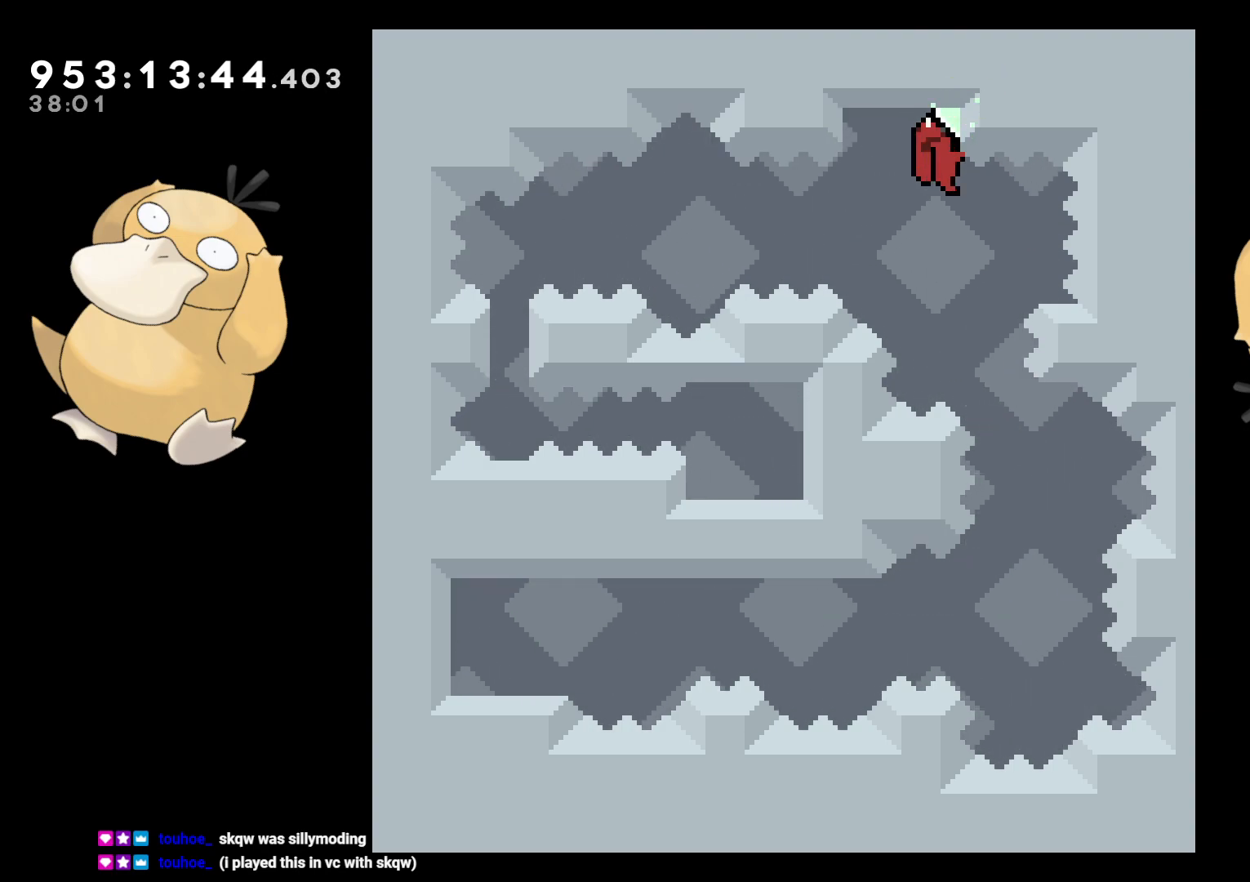
{"buttons": ["L2", "DPAD_UP"], "left_stick": "center", "right_stick": "center", "events": [[383, "DPAD_UP", "down"]]}
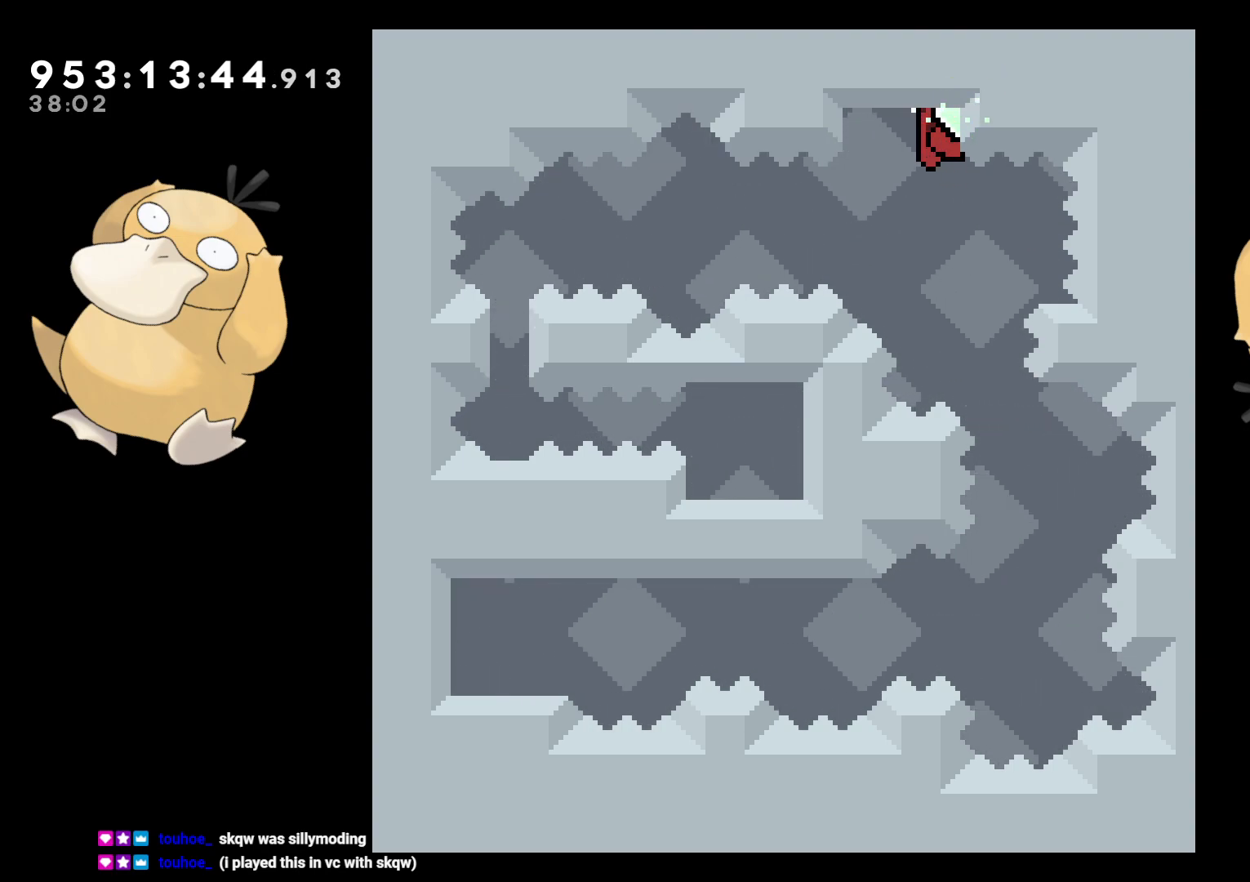
{"buttons": ["L2"], "left_stick": "center", "right_stick": "center", "events": [[300, "DPAD_UP", "up"]]}
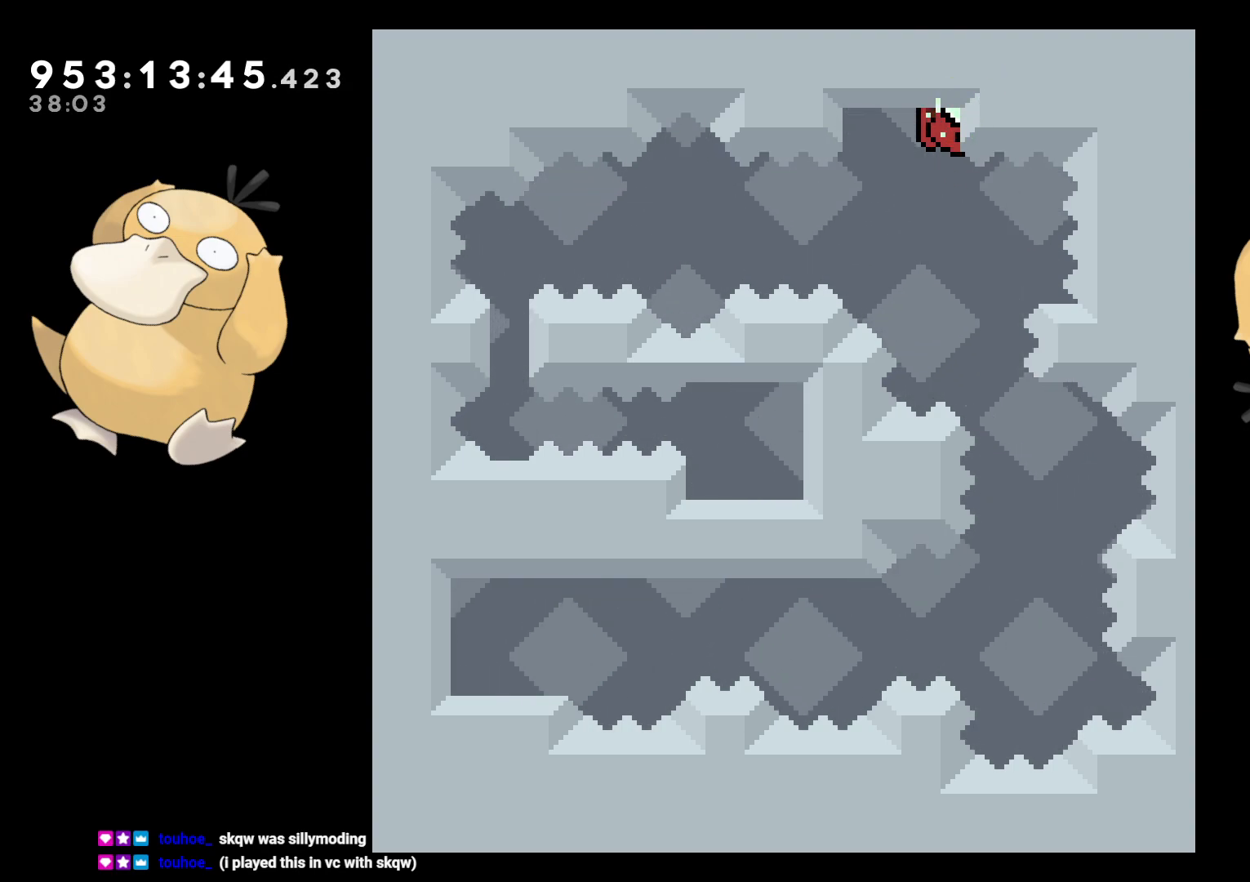
{"buttons": ["L2"], "left_stick": "center", "right_stick": "center", "events": [[183, "DPAD_LEFT", "down"], [183, "Y", "down"], [333, "Y", "up"], [500, "DPAD_LEFT", "up"]]}
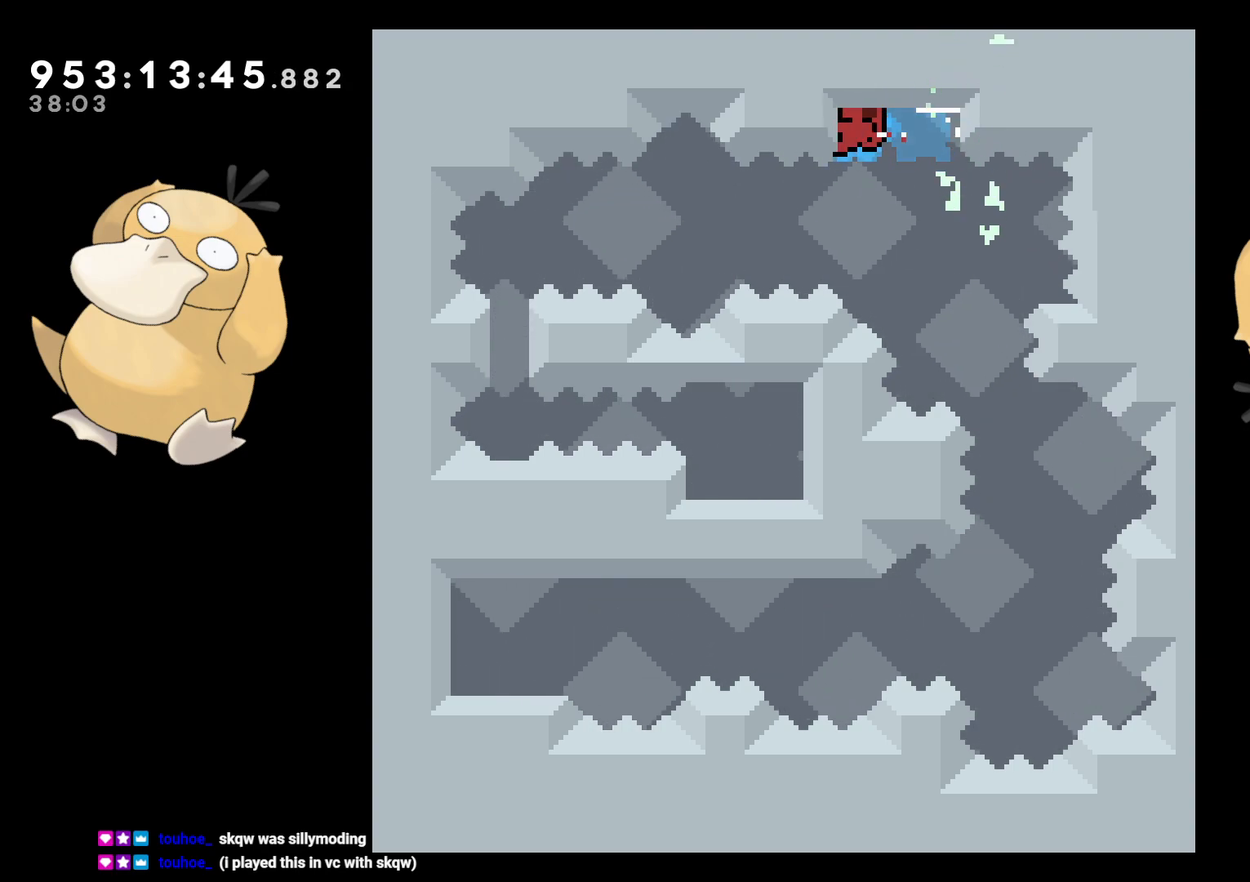
{"buttons": ["L2"], "left_stick": "center", "right_stick": "center", "events": [[200, "DPAD_DOWN", "down"], [300, "DPAD_DOWN", "up"]]}
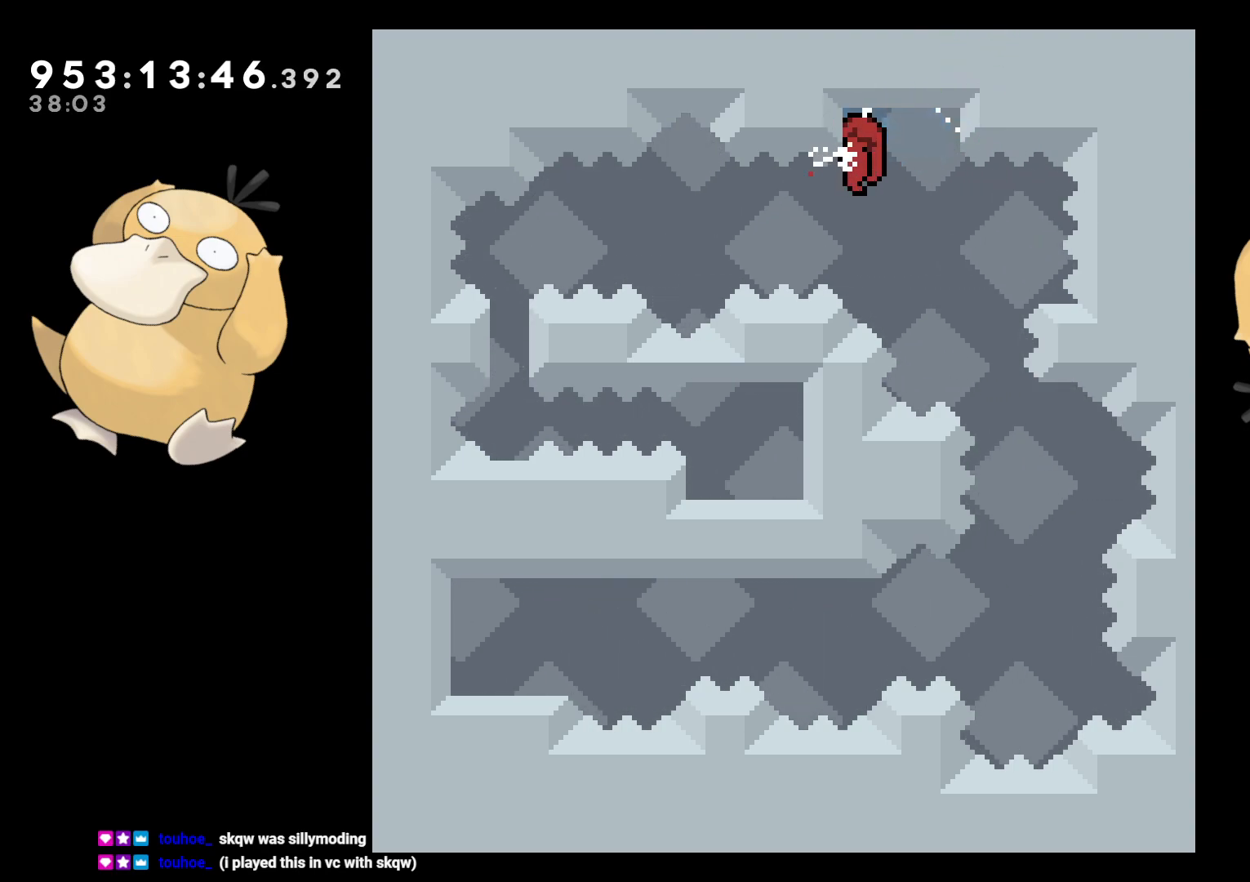
{"buttons": ["L2"], "left_stick": "center", "right_stick": "center", "events": [[17, "DPAD_DOWN", "down"], [50, "DPAD_DOWN", "up"], [300, "DPAD_DOWN", "down"], [333, "DPAD_DOWN", "up"]]}
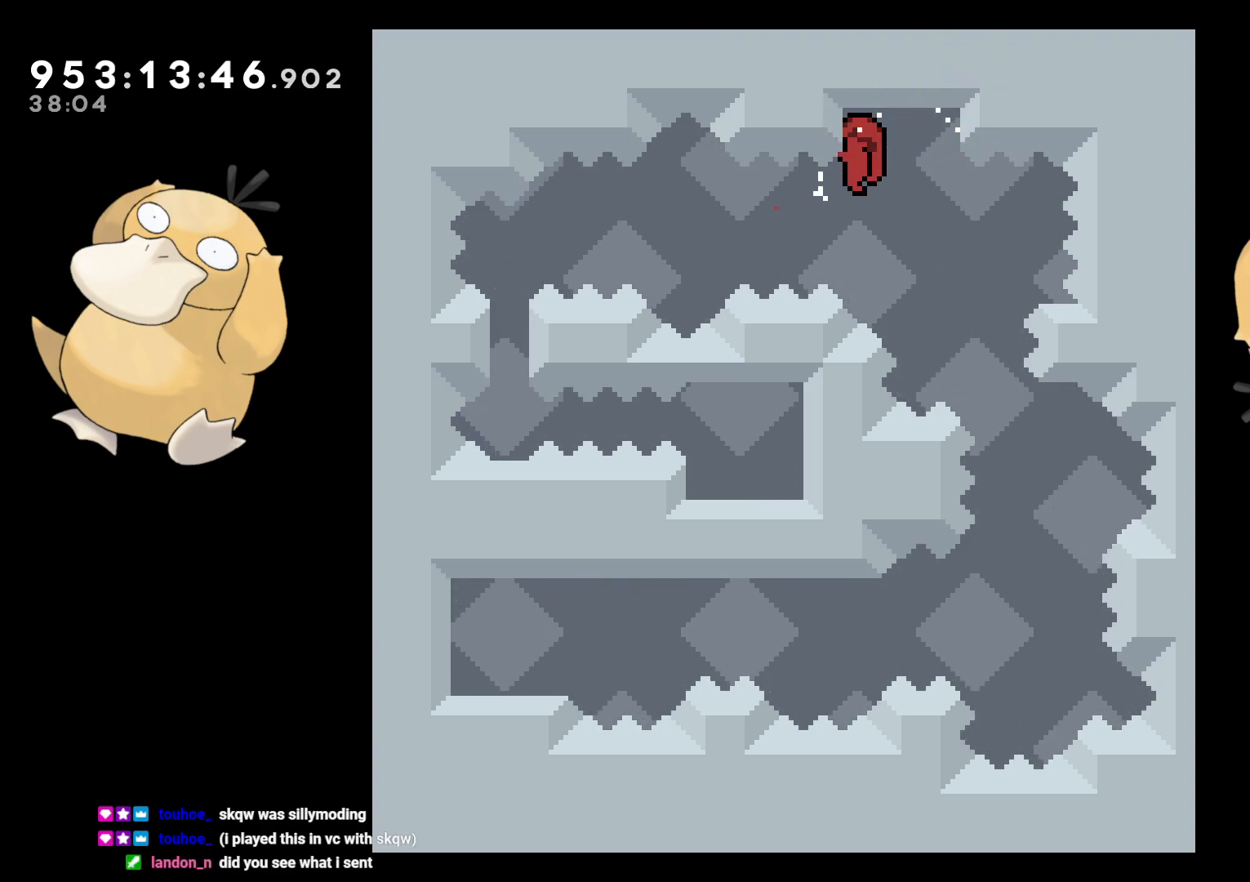
{"buttons": ["L2"], "left_stick": "center", "right_stick": "center", "events": []}
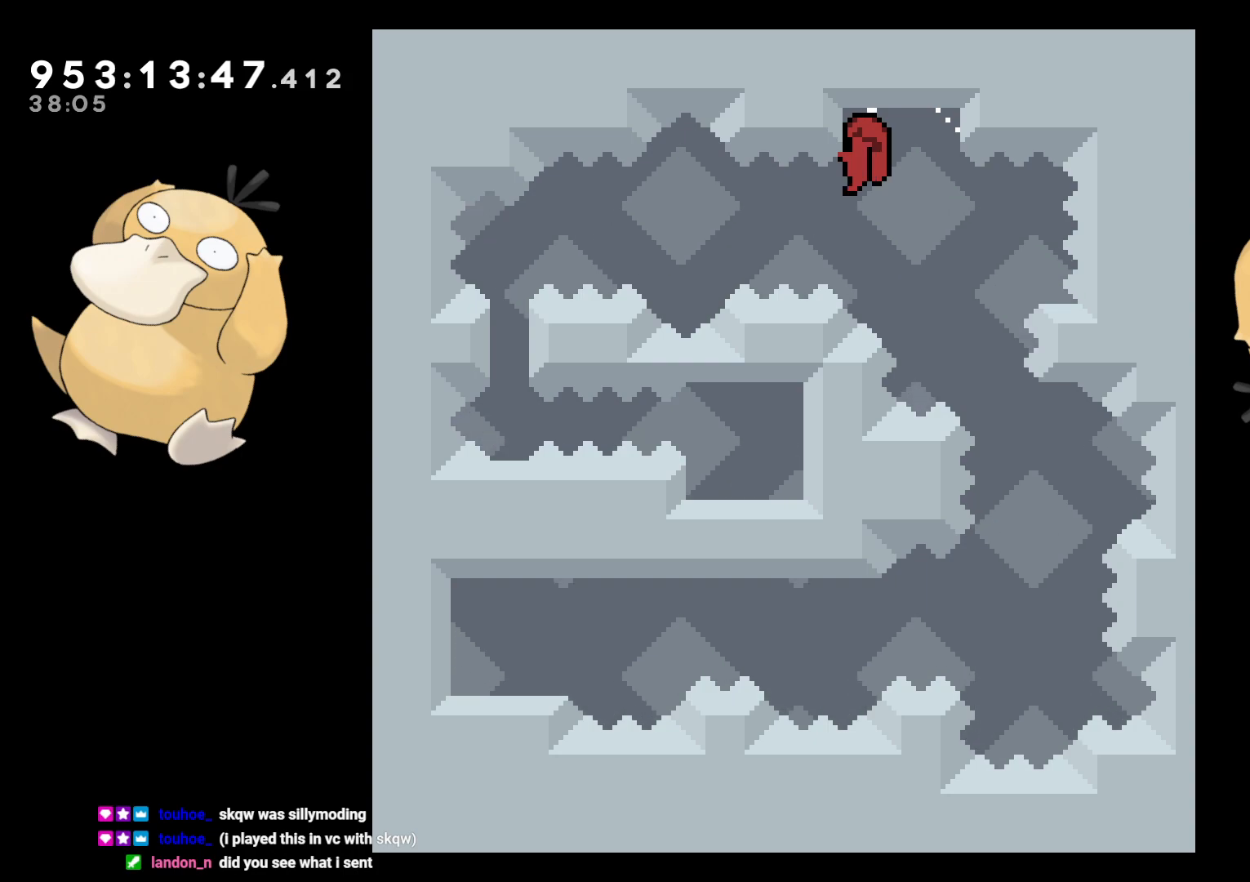
{"buttons": ["L2"], "left_stick": "center", "right_stick": "center", "events": []}
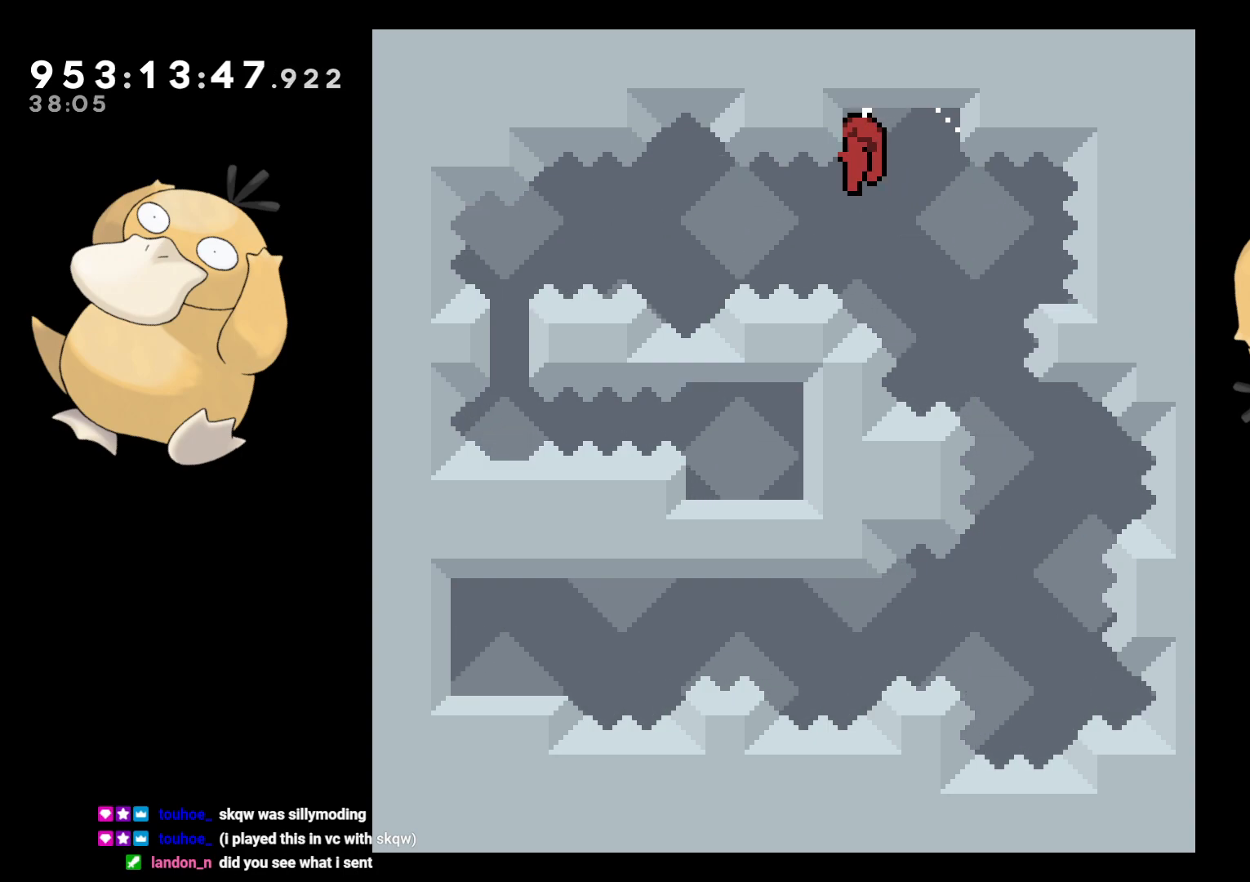
{"buttons": ["L2"], "left_stick": "center", "right_stick": "center", "events": []}
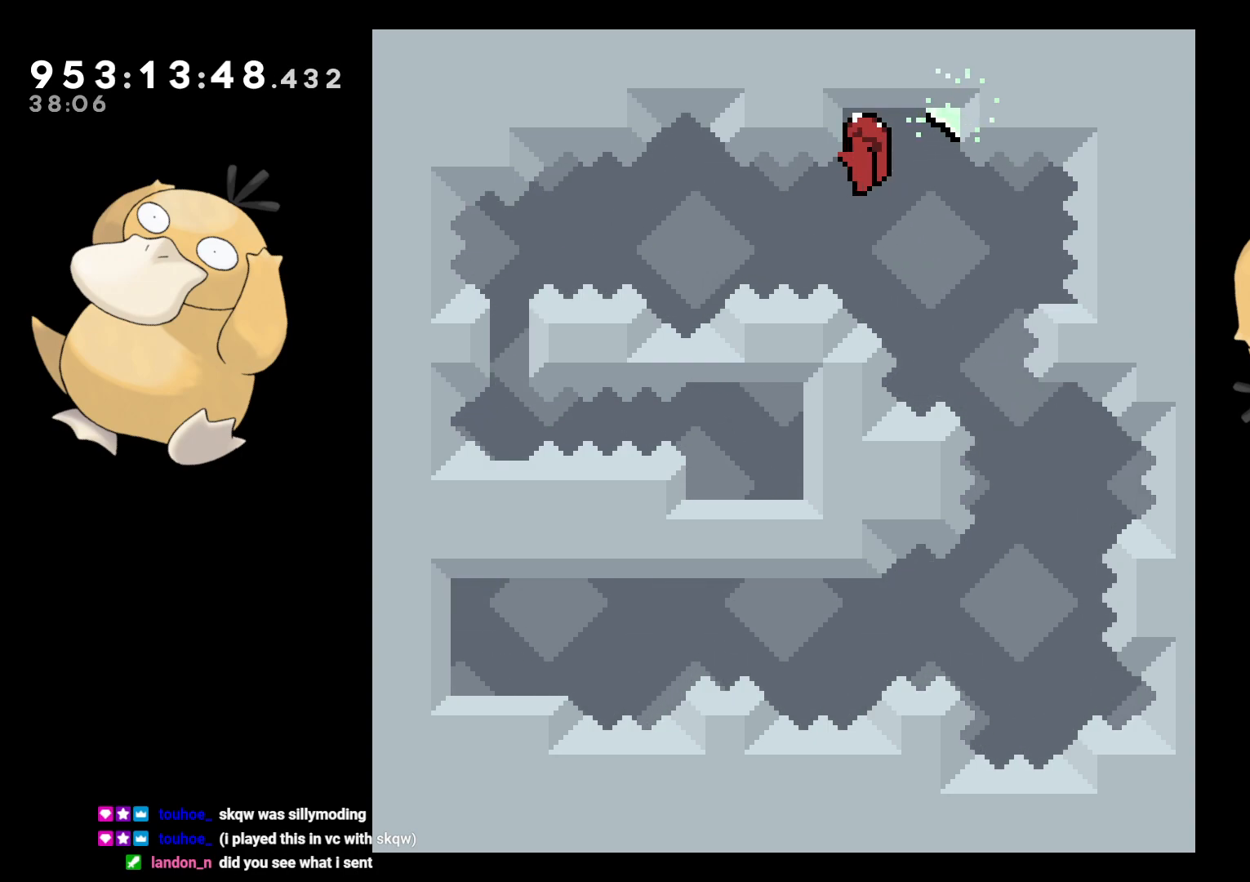
{"buttons": ["L2"], "left_stick": "center", "right_stick": "center", "events": []}
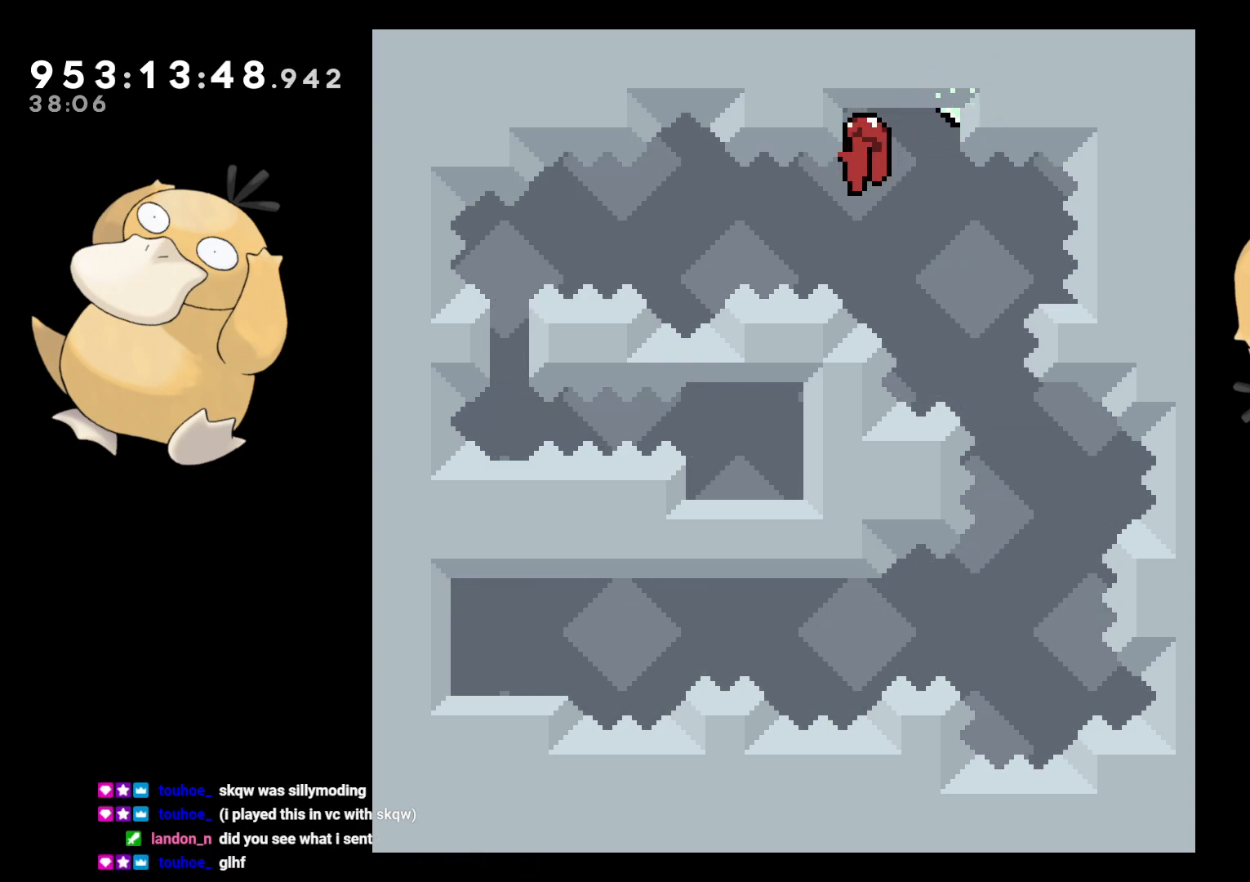
{"buttons": ["B", "L2", "DPAD_RIGHT"], "left_stick": "center", "right_stick": "center", "events": [[400, "DPAD_RIGHT", "down"], [433, "B", "down"]]}
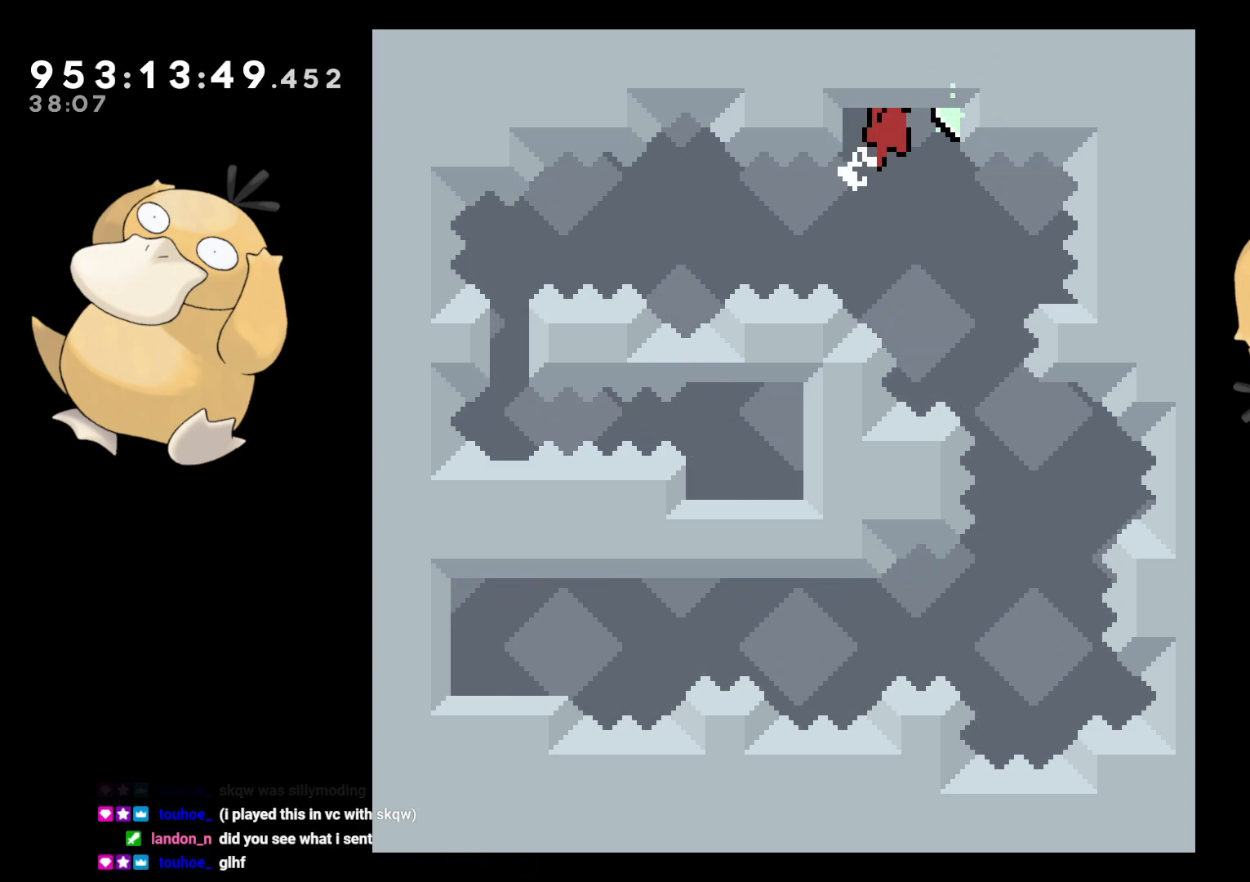
{"buttons": ["L2"], "left_stick": "center", "right_stick": "center", "events": [[267, "B", "up"], [350, "DPAD_RIGHT", "up"]]}
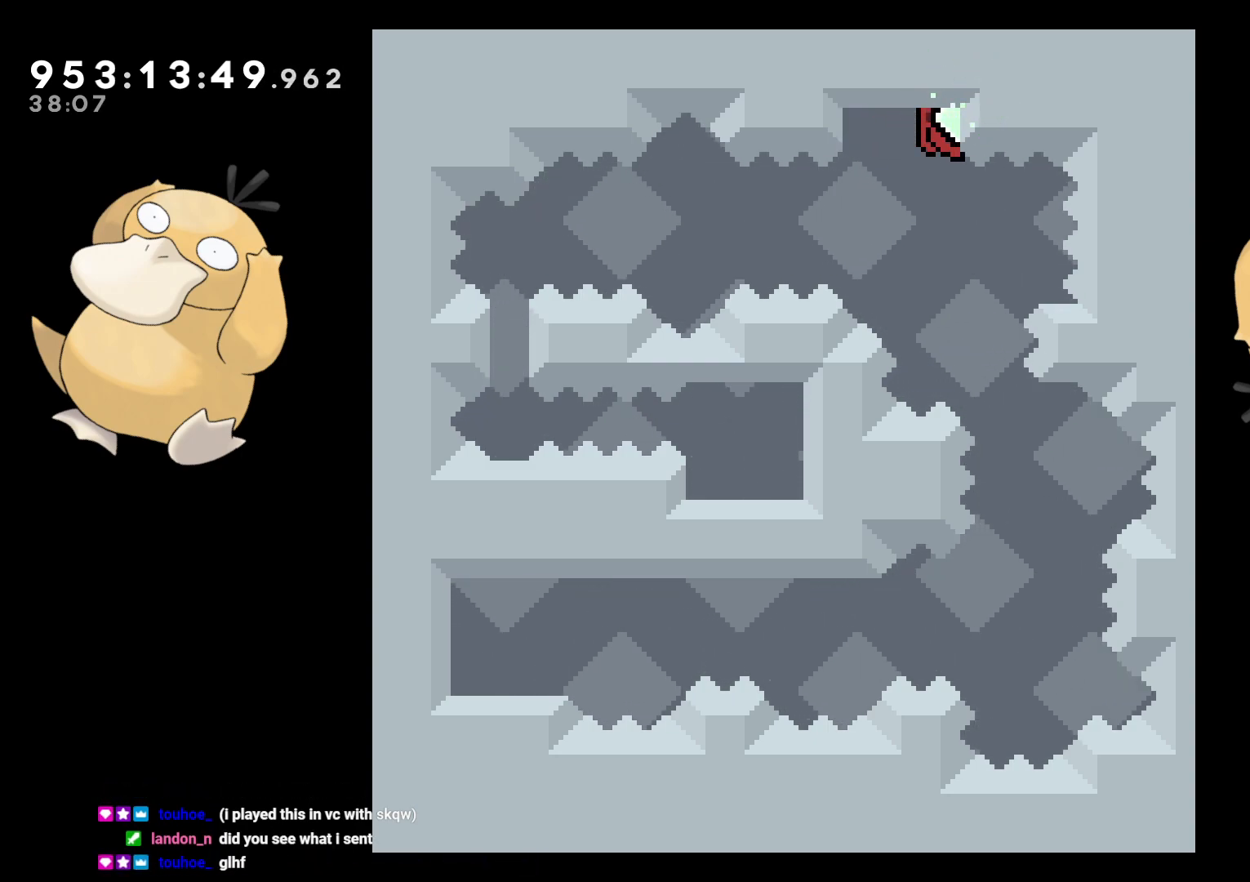
{"buttons": ["L2", "DPAD_RIGHT"], "left_stick": "center", "right_stick": "center", "events": [[283, "DPAD_RIGHT", "down"]]}
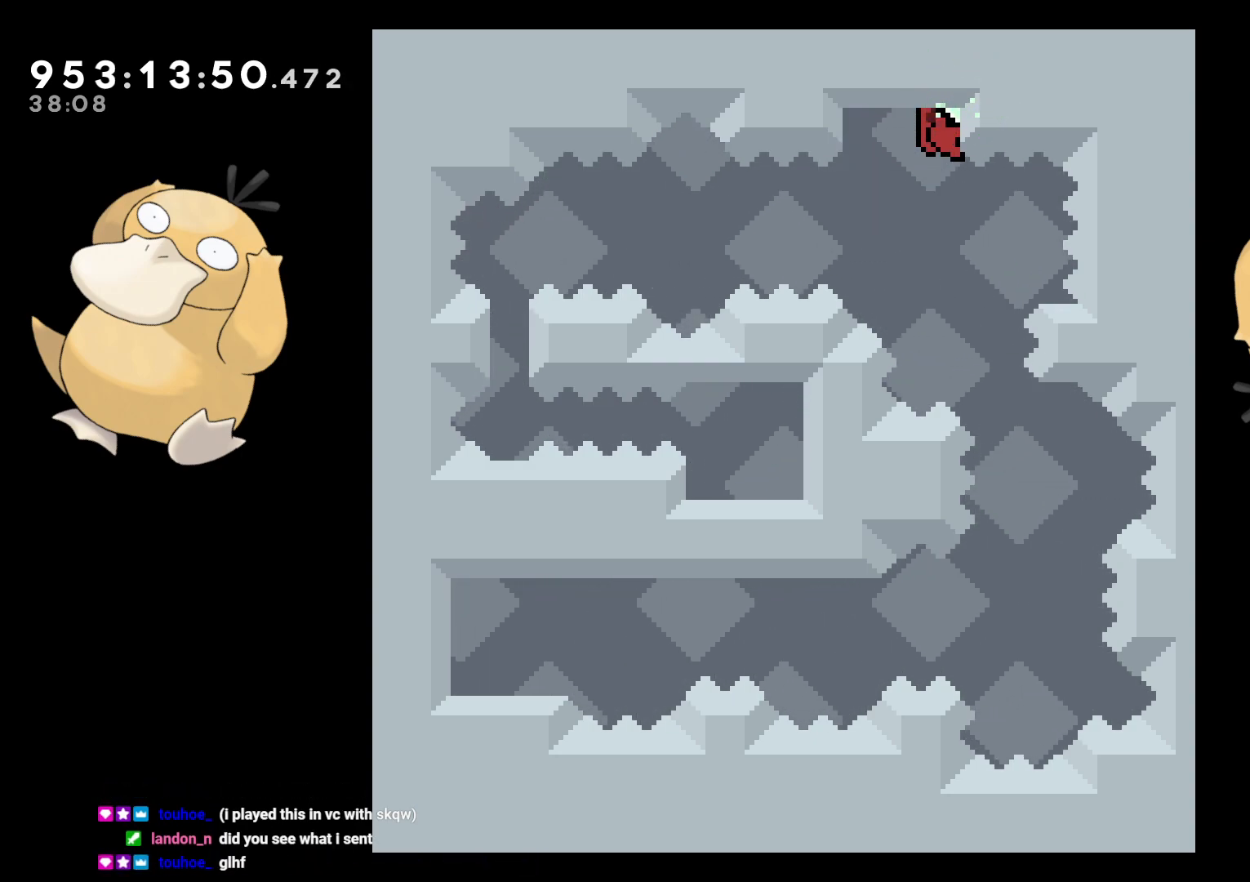
{"buttons": ["L2", "DPAD_RIGHT"], "left_stick": "center", "right_stick": "center", "events": [[283, "Y", "down"], [467, "Y", "up"]]}
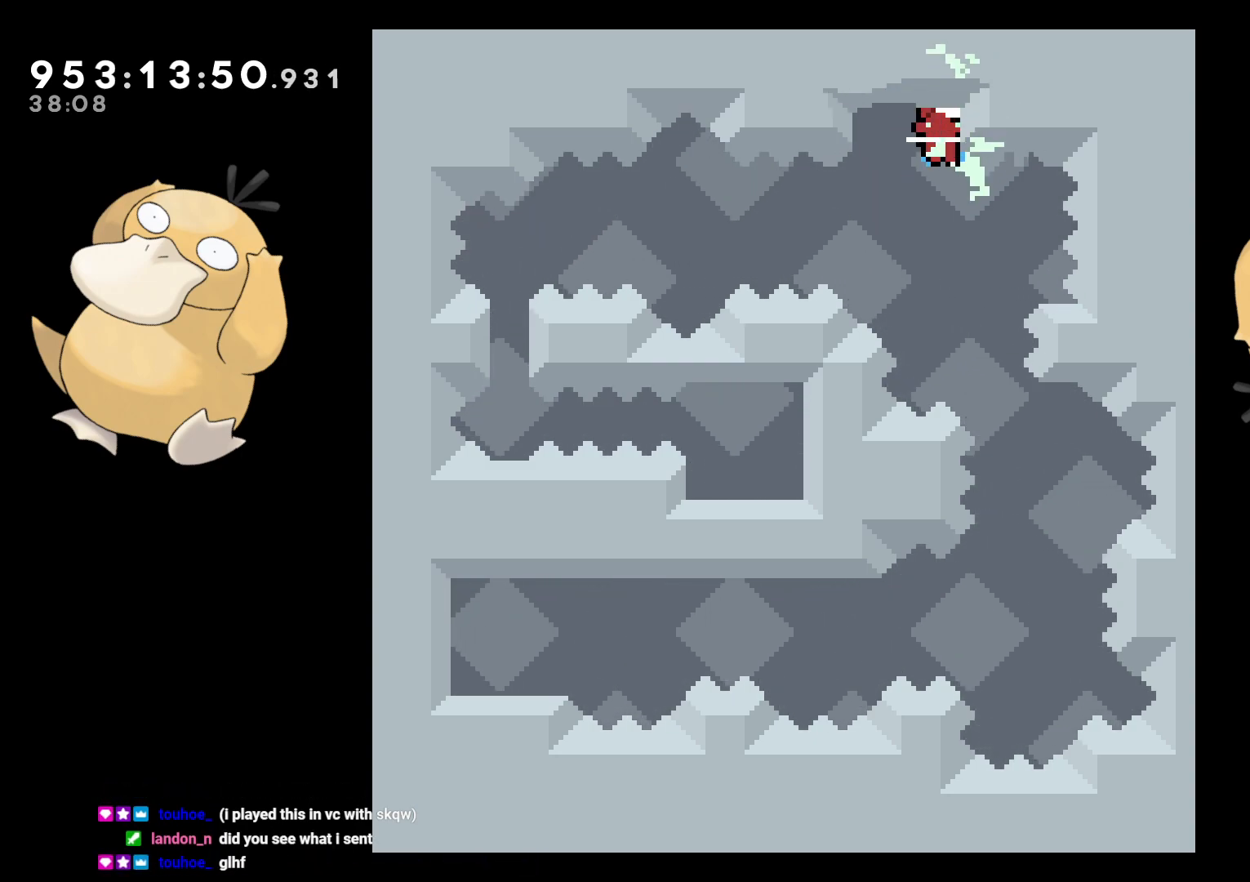
{"buttons": ["L2"], "left_stick": "center", "right_stick": "center", "events": [[100, "DPAD_RIGHT", "up"]]}
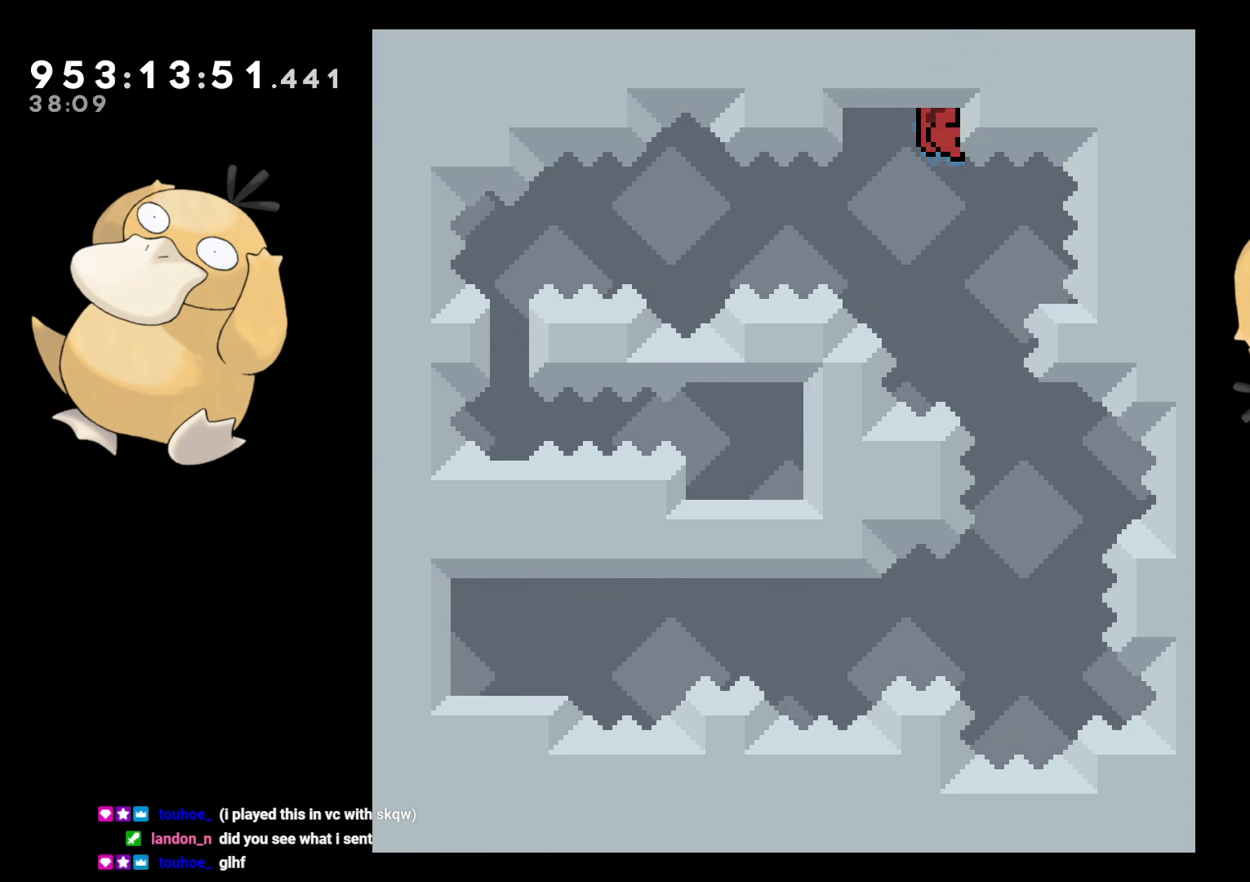
{"buttons": ["L2"], "left_stick": "center", "right_stick": "center", "events": []}
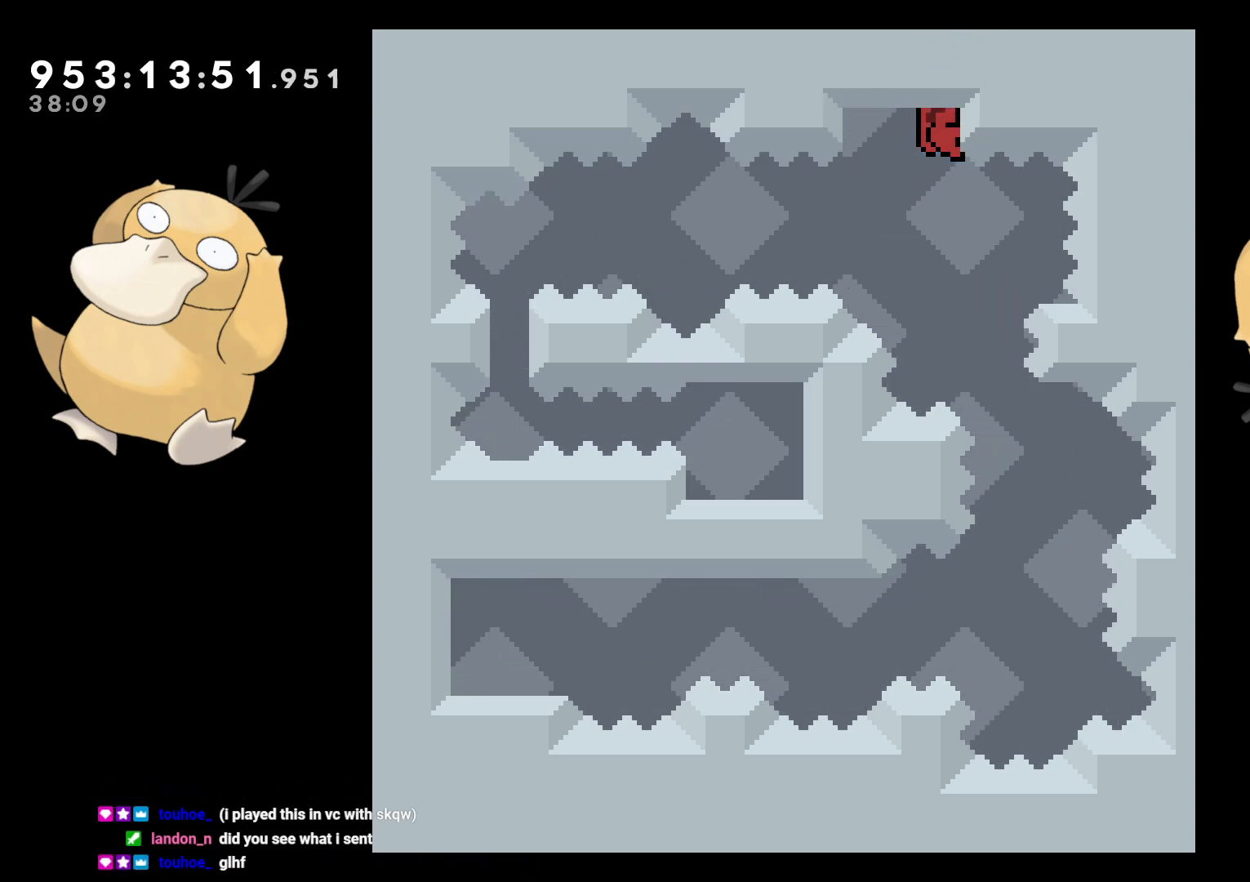
{"buttons": ["L2"], "left_stick": "center", "right_stick": "center", "events": []}
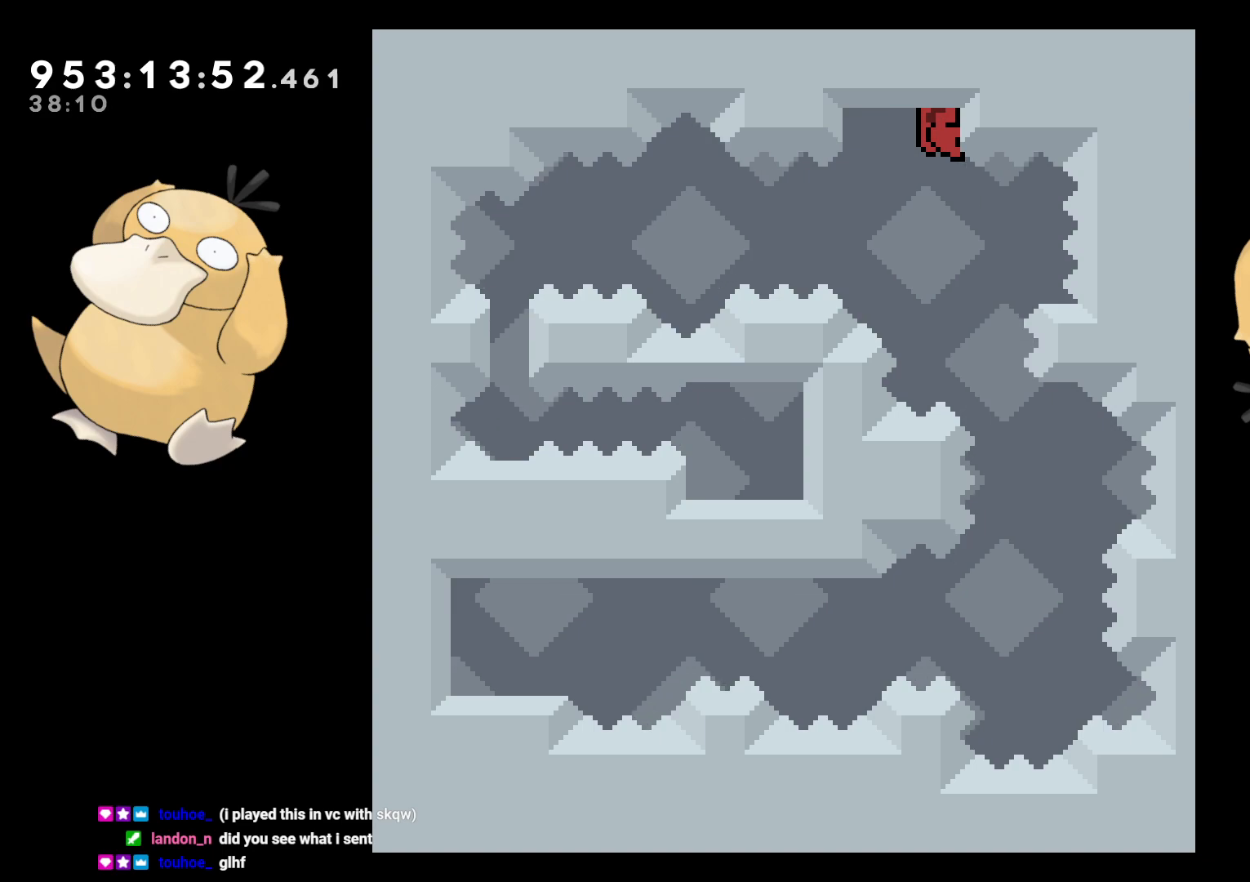
{"buttons": ["L2"], "left_stick": "center", "right_stick": "center", "events": []}
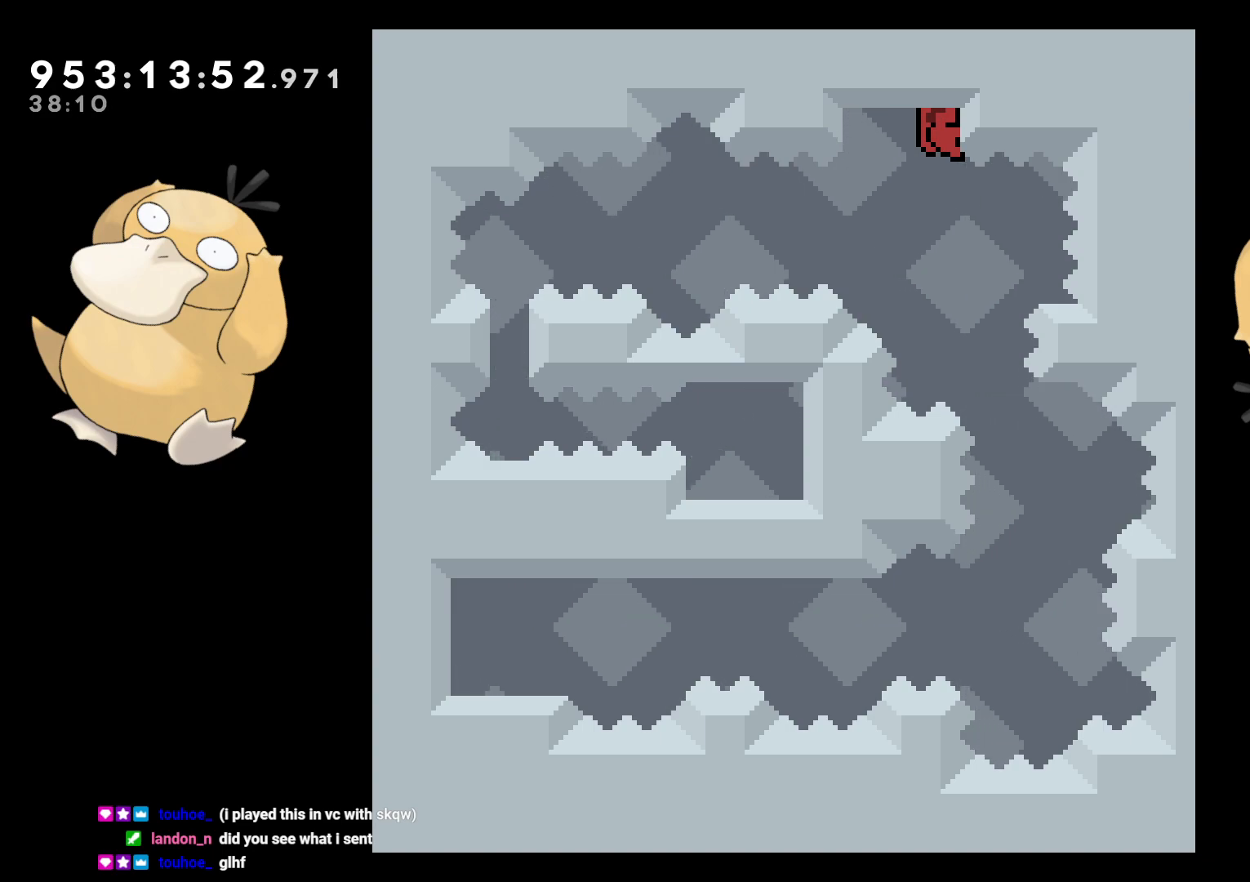
{"buttons": ["L2"], "left_stick": "center", "right_stick": "center", "events": []}